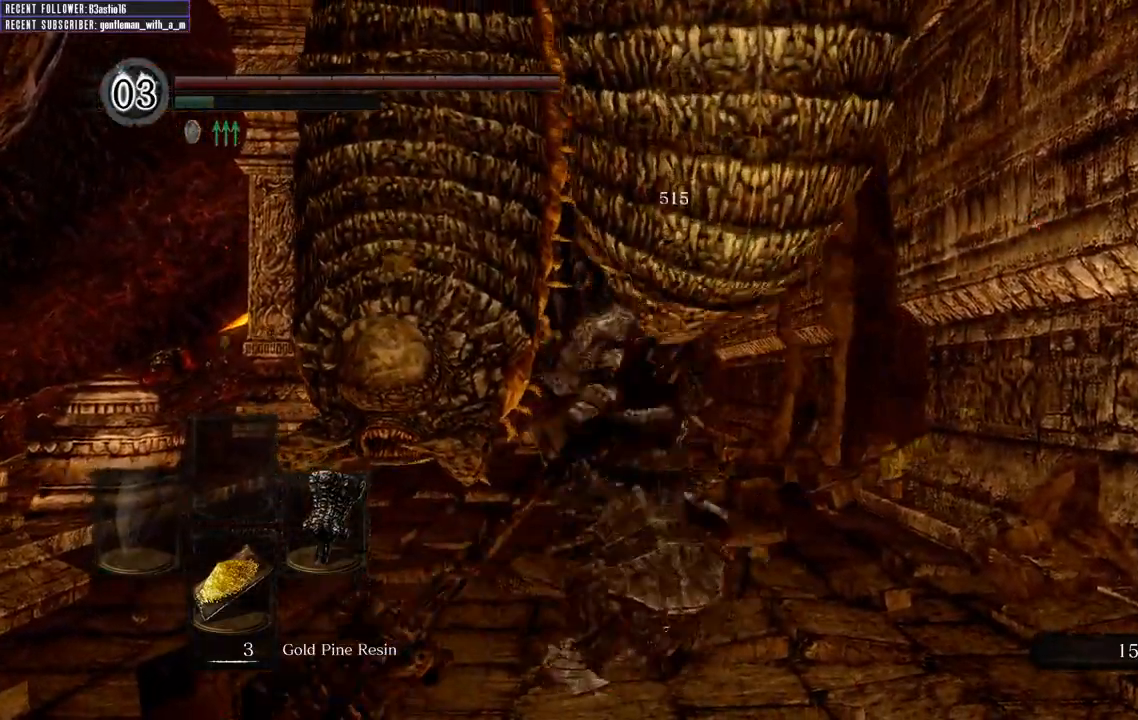
Gameplay with a controller (Xbox layout); each line is a JSON object with the inputs held at the frame after it (dt_ms = milliseconds from this image to that frame). "events" lists button and stick changes between this image and that frame as [ms after this image, input, new state], when the widget could be followed in between.
{"dt_ms": 500, "buttons": [], "left_stick": "up", "right_stick": "center", "events": []}
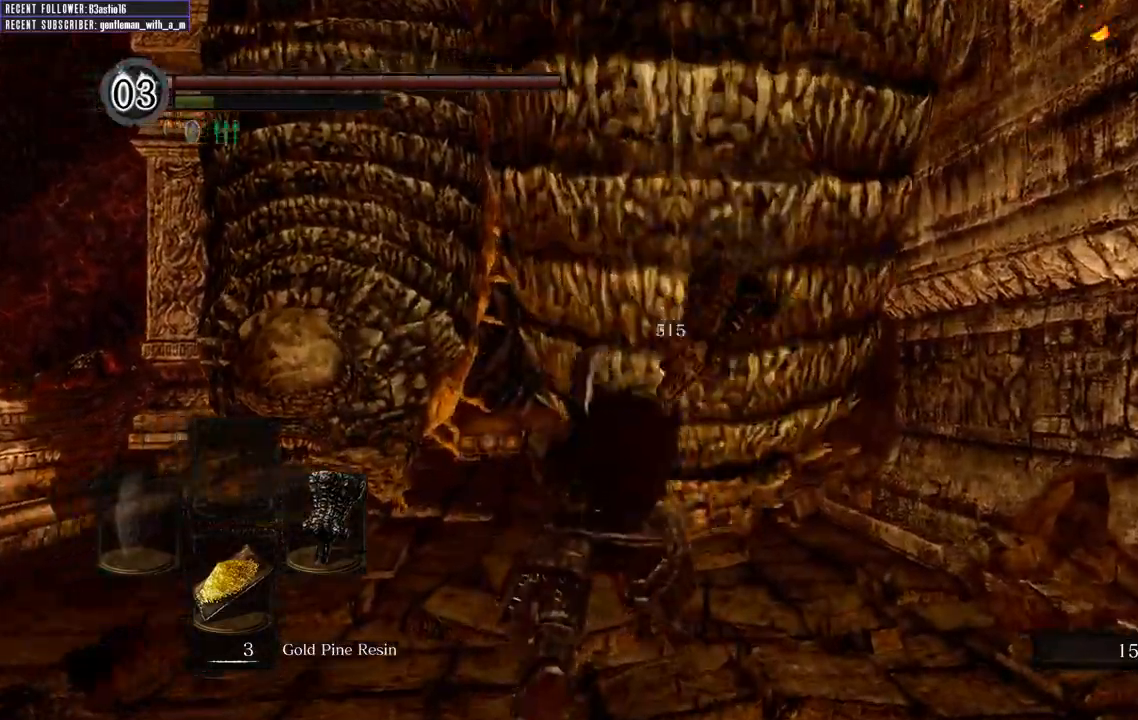
{"dt_ms": 500, "buttons": [], "left_stick": "up", "right_stick": "center"}
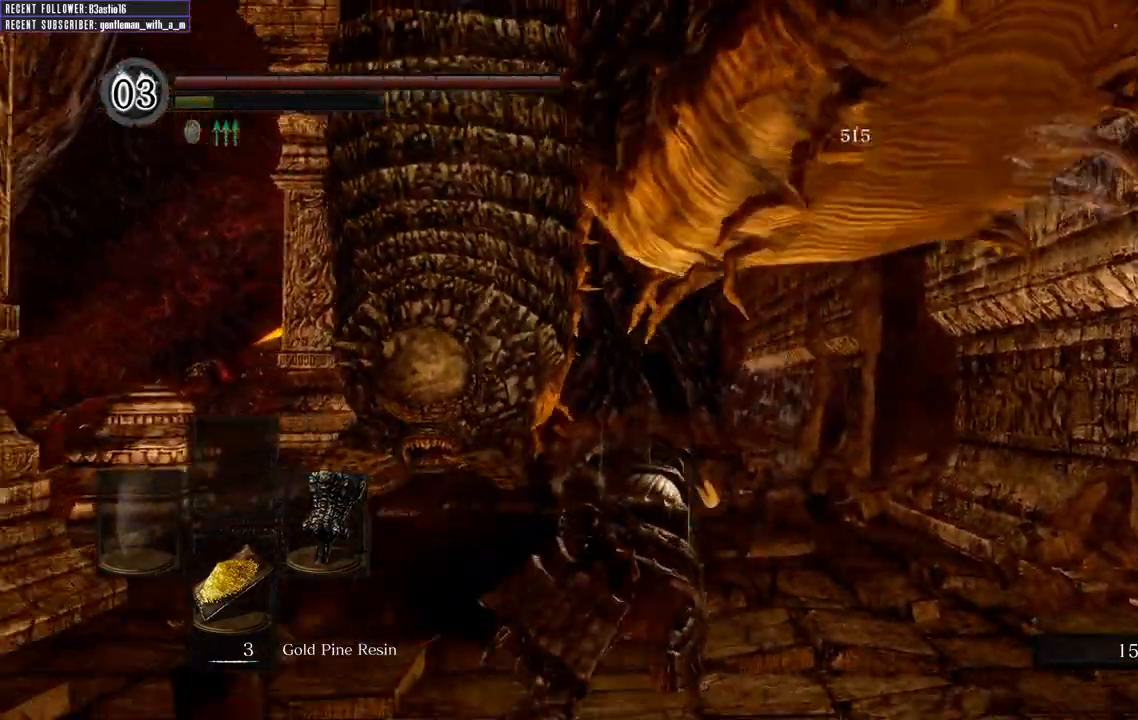
{"dt_ms": 500, "buttons": [], "left_stick": "up-right", "right_stick": "center", "events": [[383, "left_stick", "up-right"]]}
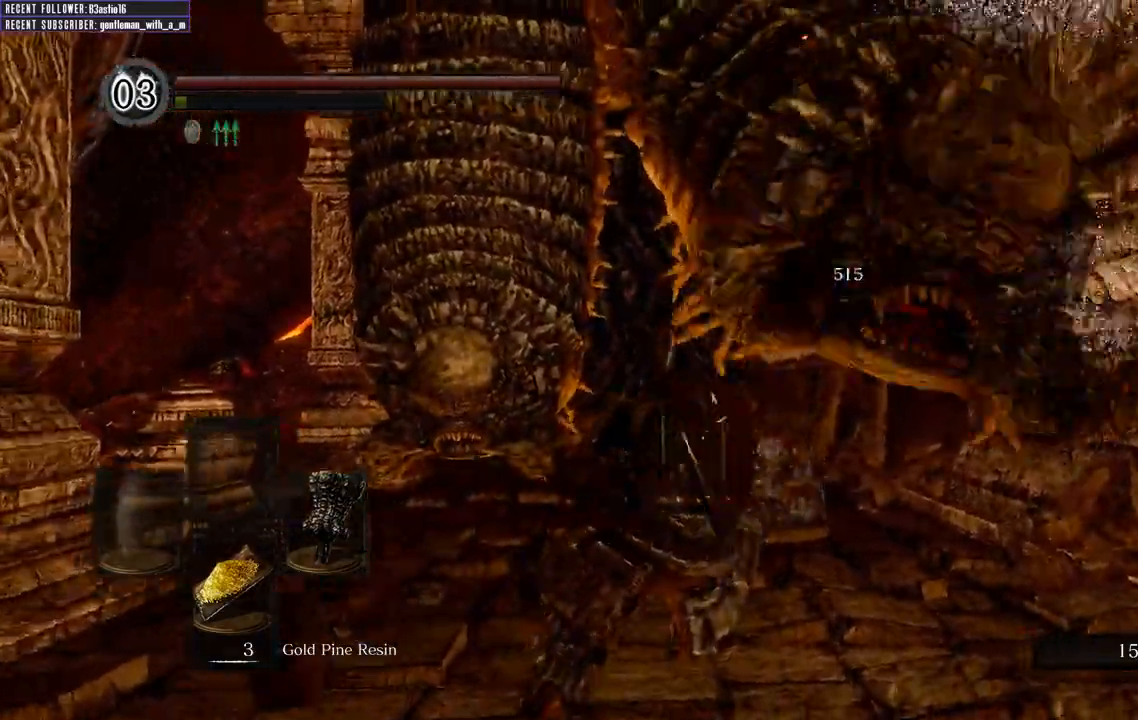
{"dt_ms": 500, "buttons": [], "left_stick": "up-right", "right_stick": "left", "events": [[383, "right_stick", "left"]]}
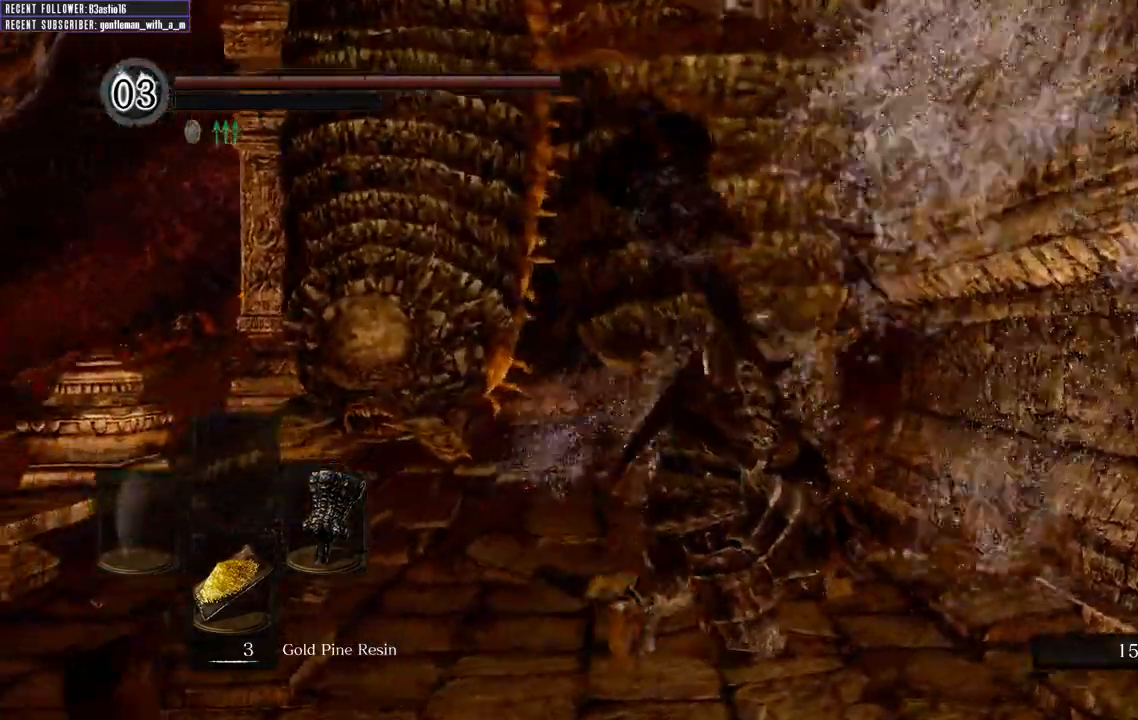
{"dt_ms": 500, "buttons": [], "left_stick": "center", "right_stick": "center", "events": [[317, "left_stick", "up"], [333, "right_stick", "center"], [433, "left_stick", "center"]]}
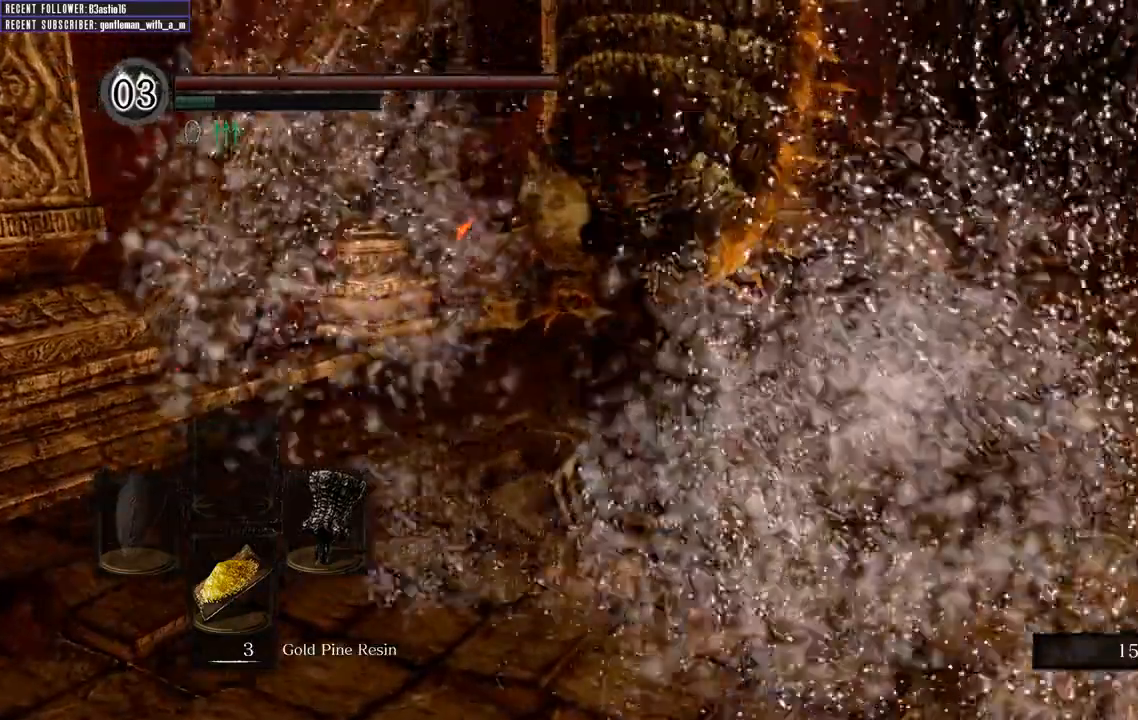
{"dt_ms": 500, "buttons": ["R2"], "left_stick": "up-right", "right_stick": "center", "events": [[50, "R3", "down"], [133, "R3", "up"], [467, "R2", "down"], [467, "left_stick", "up-right"]]}
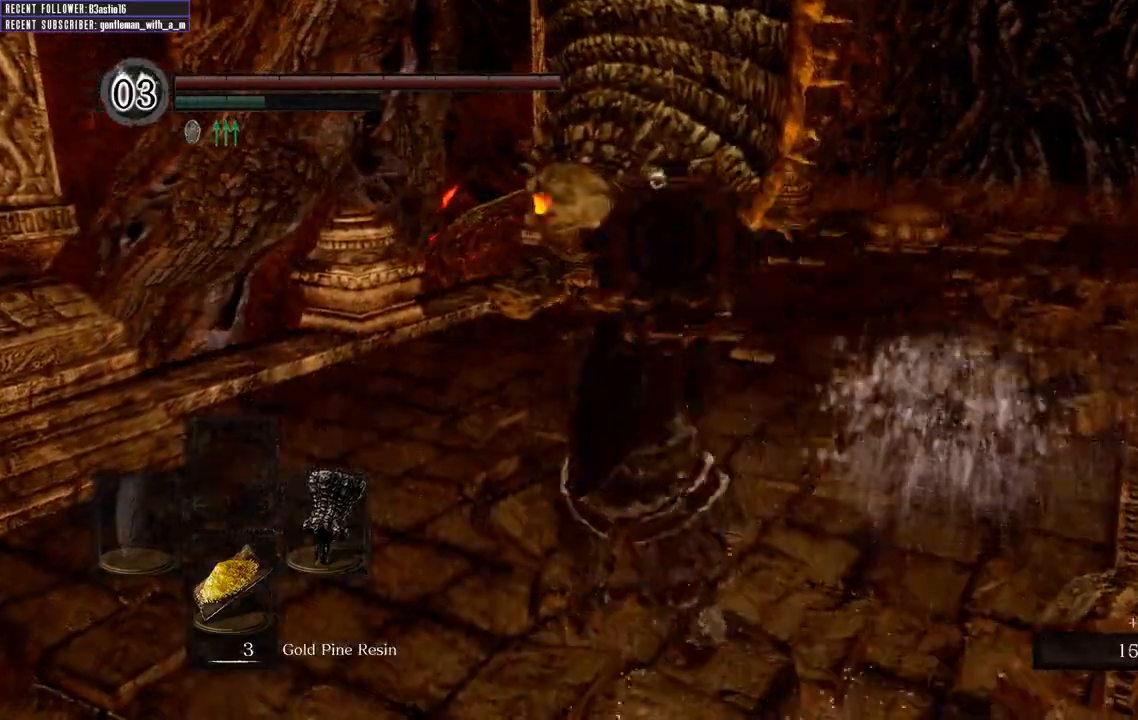
{"dt_ms": 500, "buttons": [], "left_stick": "center", "right_stick": "center", "events": [[83, "left_stick", "center"], [100, "R2", "up"]]}
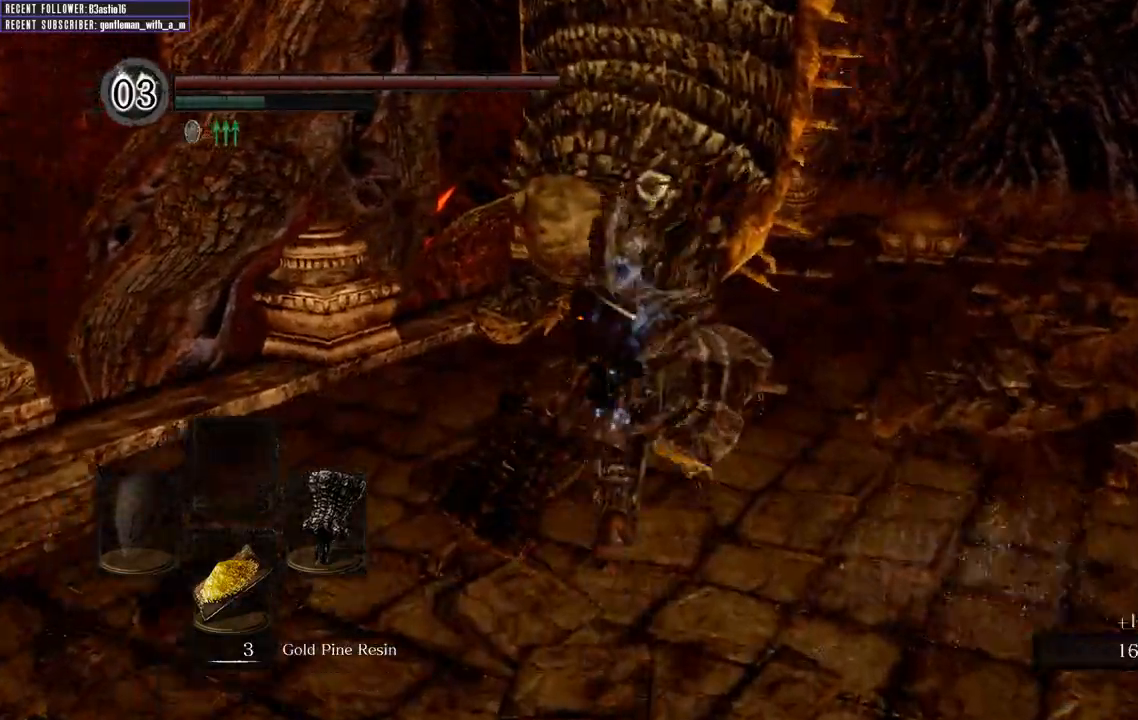
{"dt_ms": 500, "buttons": [], "left_stick": "center", "right_stick": "center", "events": []}
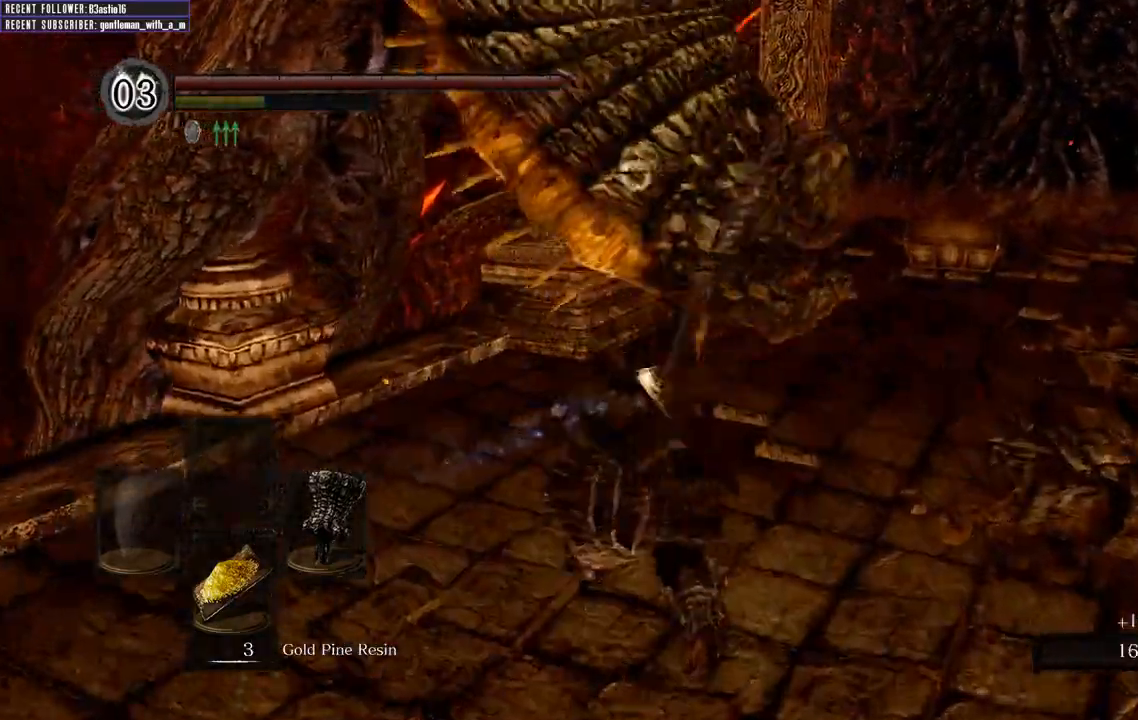
{"dt_ms": 500, "buttons": [], "left_stick": "right", "right_stick": "center", "events": [[500, "left_stick", "right"]]}
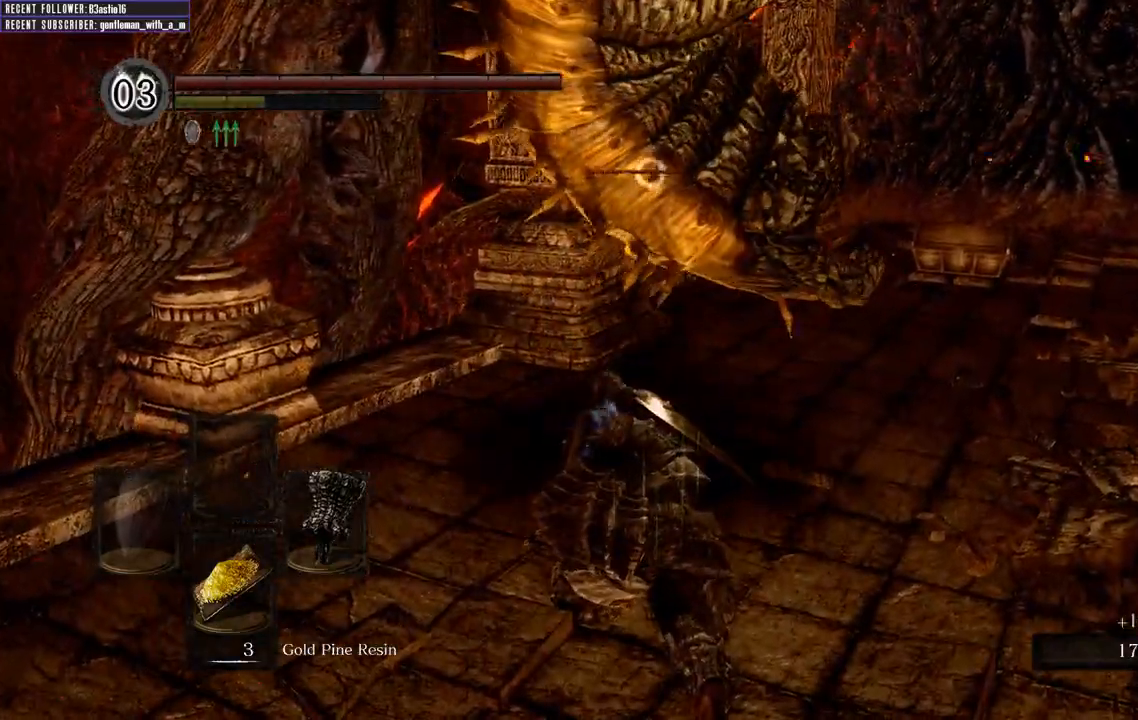
{"dt_ms": 500, "buttons": [], "left_stick": "up", "right_stick": "center", "events": [[133, "left_stick", "up-right"], [383, "left_stick", "up"]]}
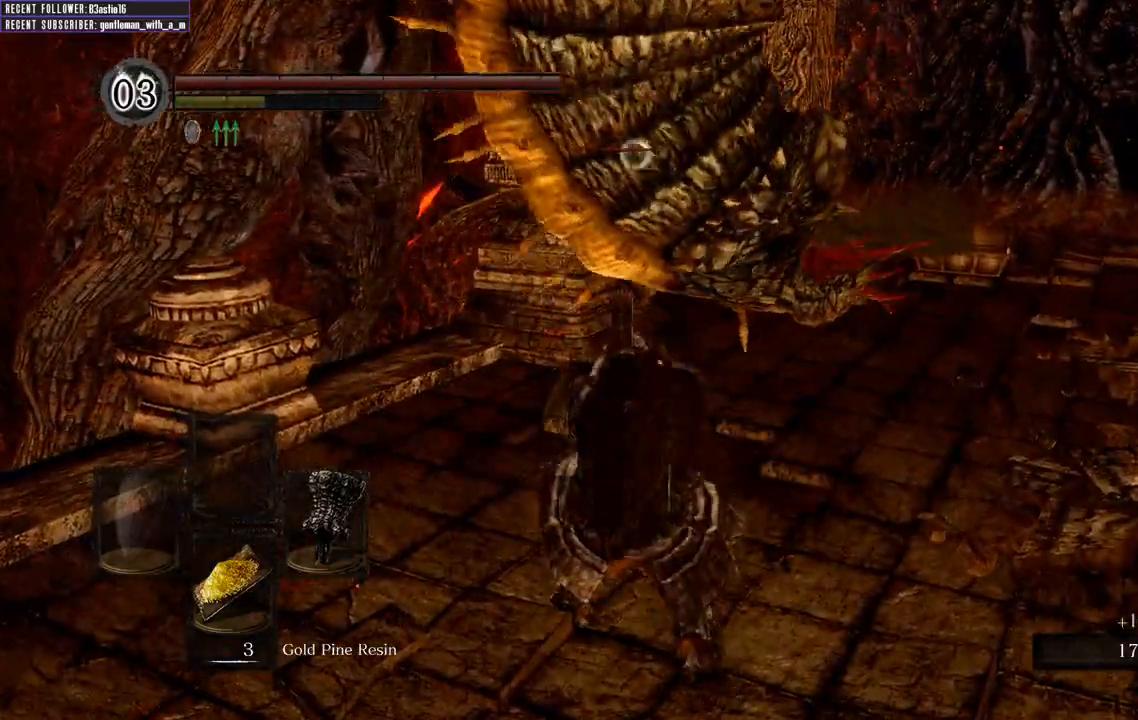
{"dt_ms": 500, "buttons": [], "left_stick": "up-left", "right_stick": "center", "events": [[33, "left_stick", "up-left"]]}
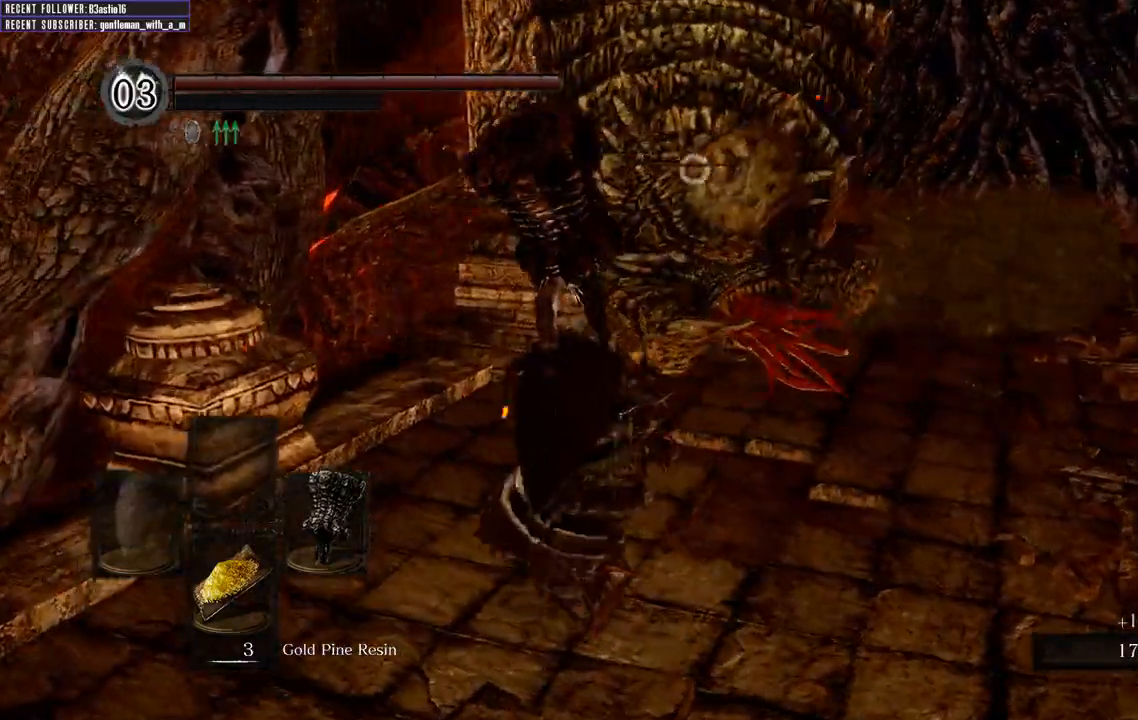
{"dt_ms": 500, "buttons": [], "left_stick": "up-left", "right_stick": "center", "events": []}
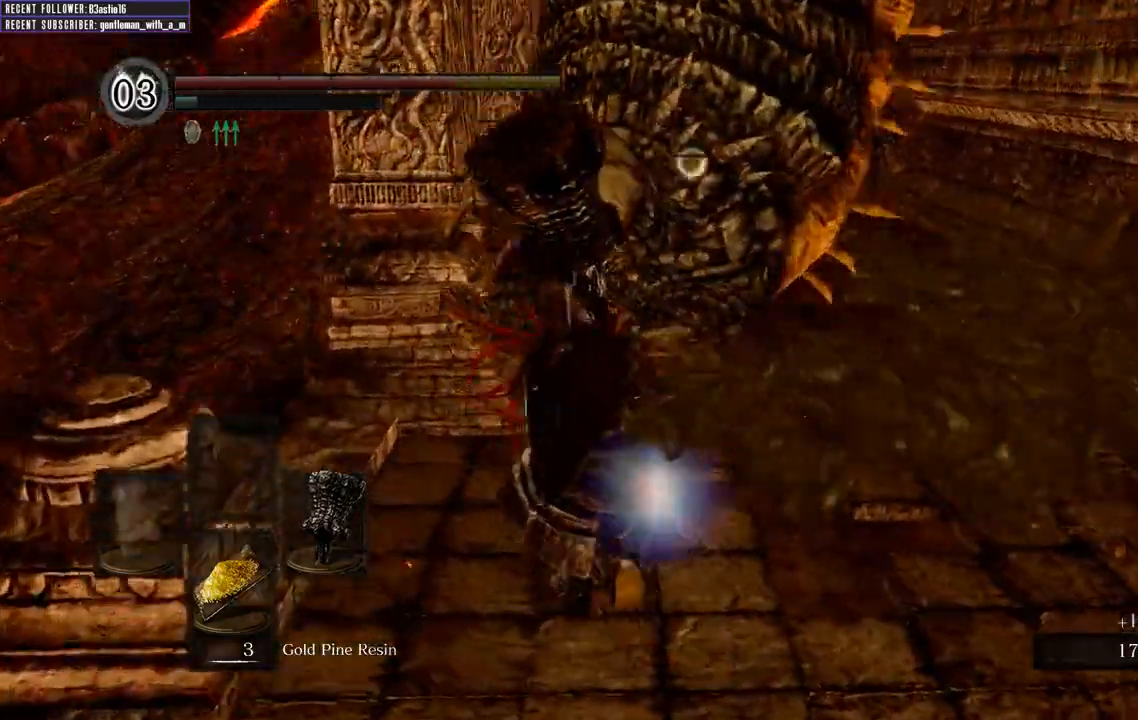
{"dt_ms": 500, "buttons": ["R1"], "left_stick": "up", "right_stick": "center", "events": [[83, "R1", "down"], [183, "R1", "up"], [183, "left_stick", "up"], [267, "R1", "down"], [383, "R1", "up"], [483, "R1", "down"]]}
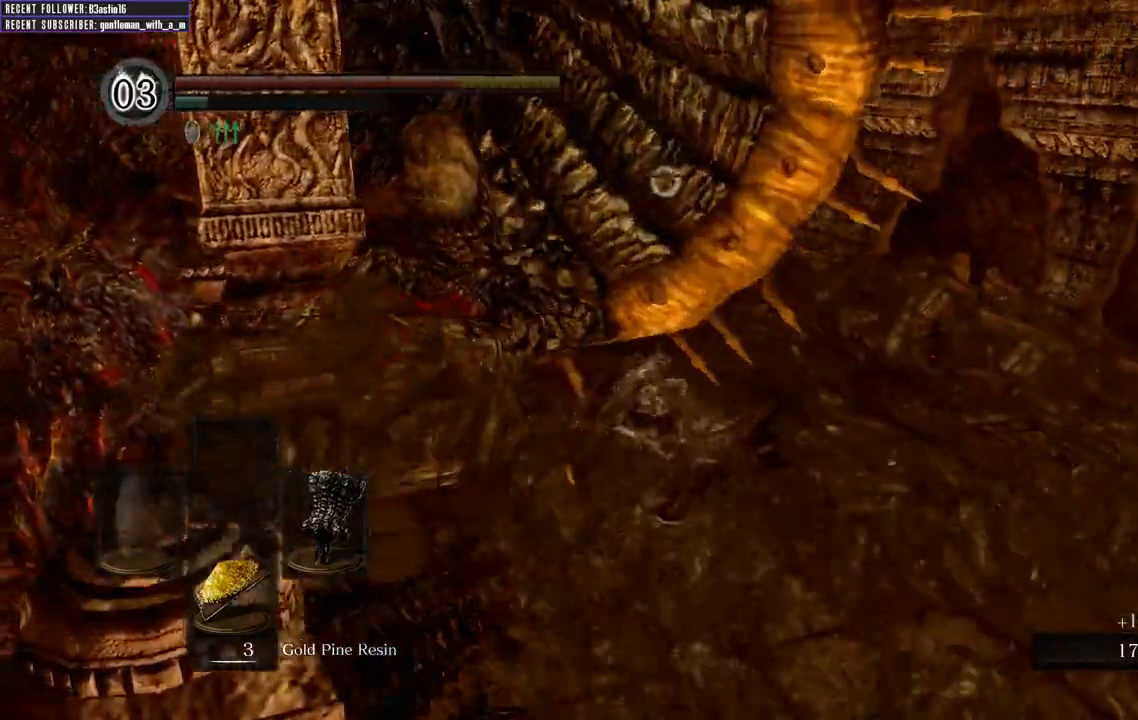
{"dt_ms": 500, "buttons": ["R1"], "left_stick": "up", "right_stick": "center", "events": [[67, "R1", "up"], [167, "R1", "down"], [267, "R1", "up"], [400, "R1", "down"]]}
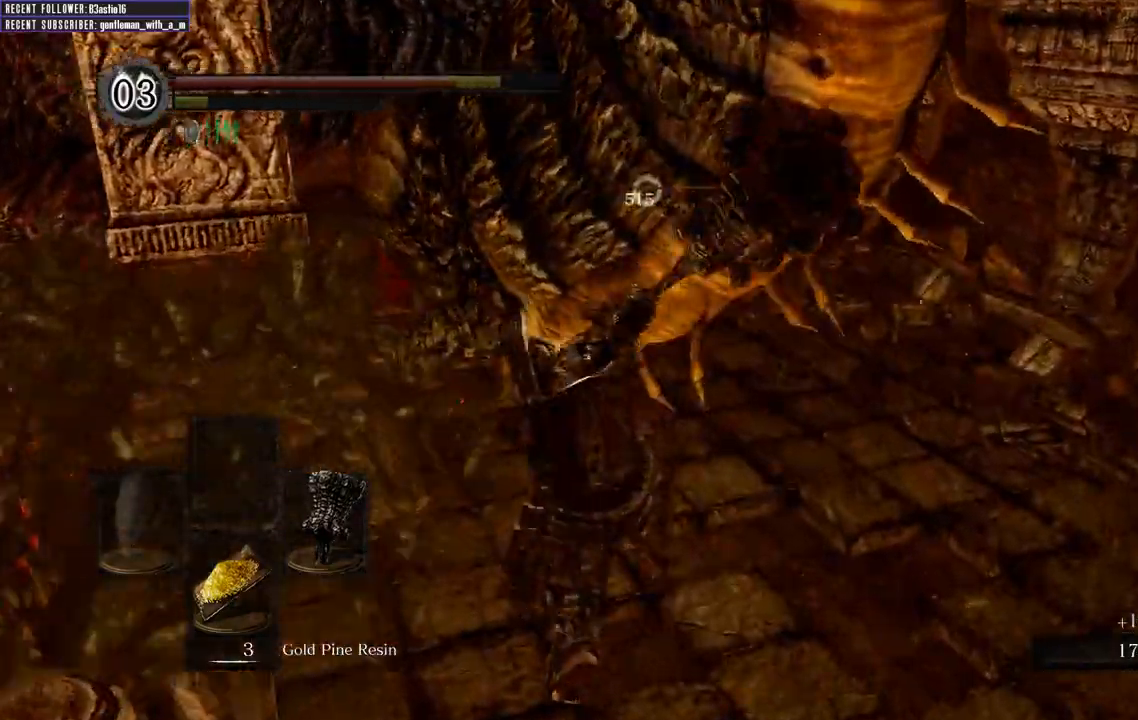
{"dt_ms": 500, "buttons": [], "left_stick": "up", "right_stick": "center", "events": [[17, "R1", "up"], [133, "R1", "down"], [283, "R1", "up"], [400, "R1", "down"], [500, "R1", "up"]]}
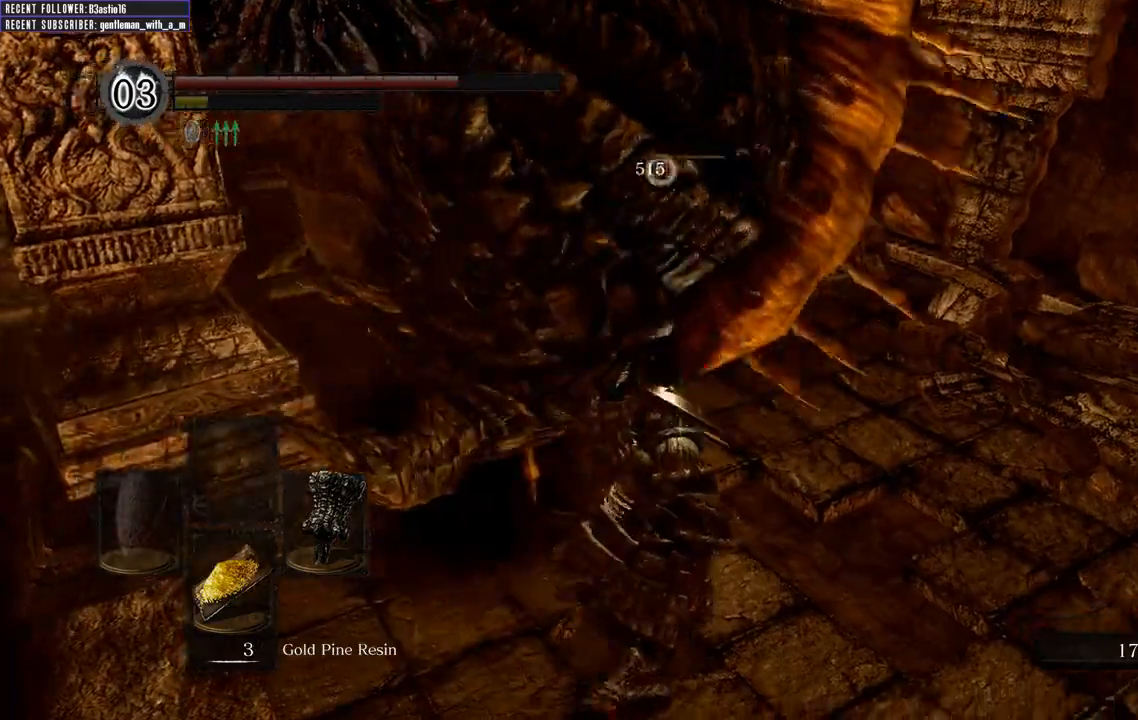
{"dt_ms": 500, "buttons": [], "left_stick": "up", "right_stick": "center", "events": [[100, "R1", "down"], [217, "R1", "up"], [317, "R1", "down"], [417, "R1", "up"]]}
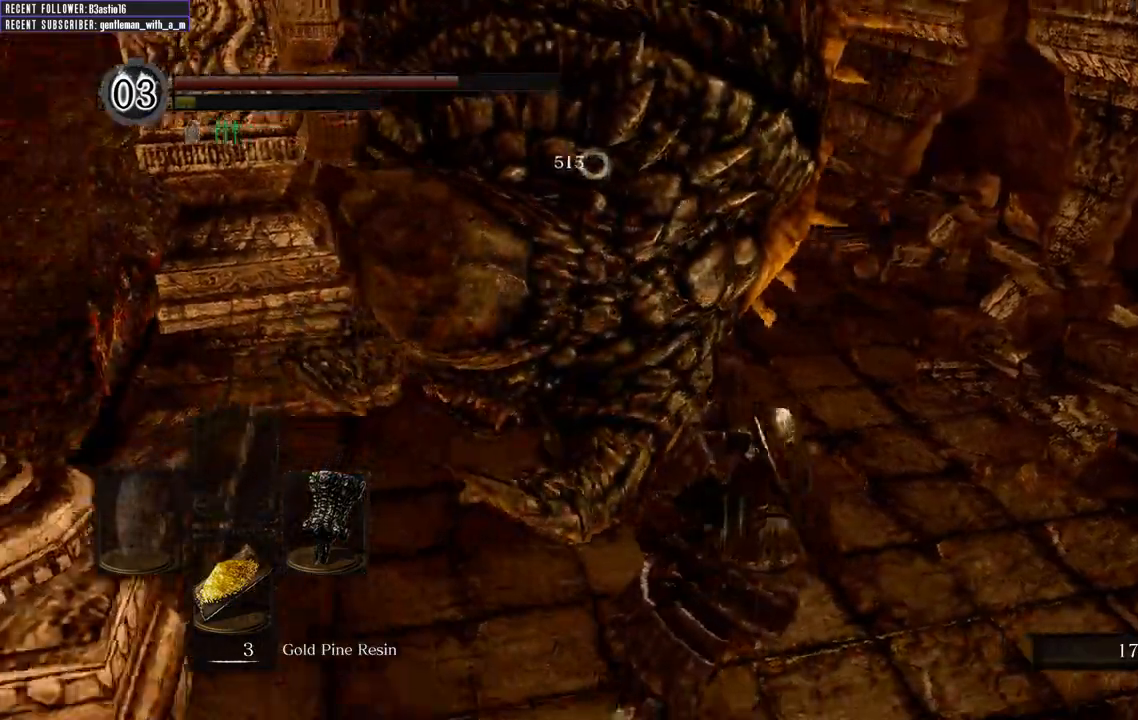
{"dt_ms": 500, "buttons": ["R1"], "left_stick": "up", "right_stick": "center", "events": [[17, "R1", "down"], [133, "R1", "up"], [233, "R1", "down"], [350, "R1", "up"], [433, "R1", "down"]]}
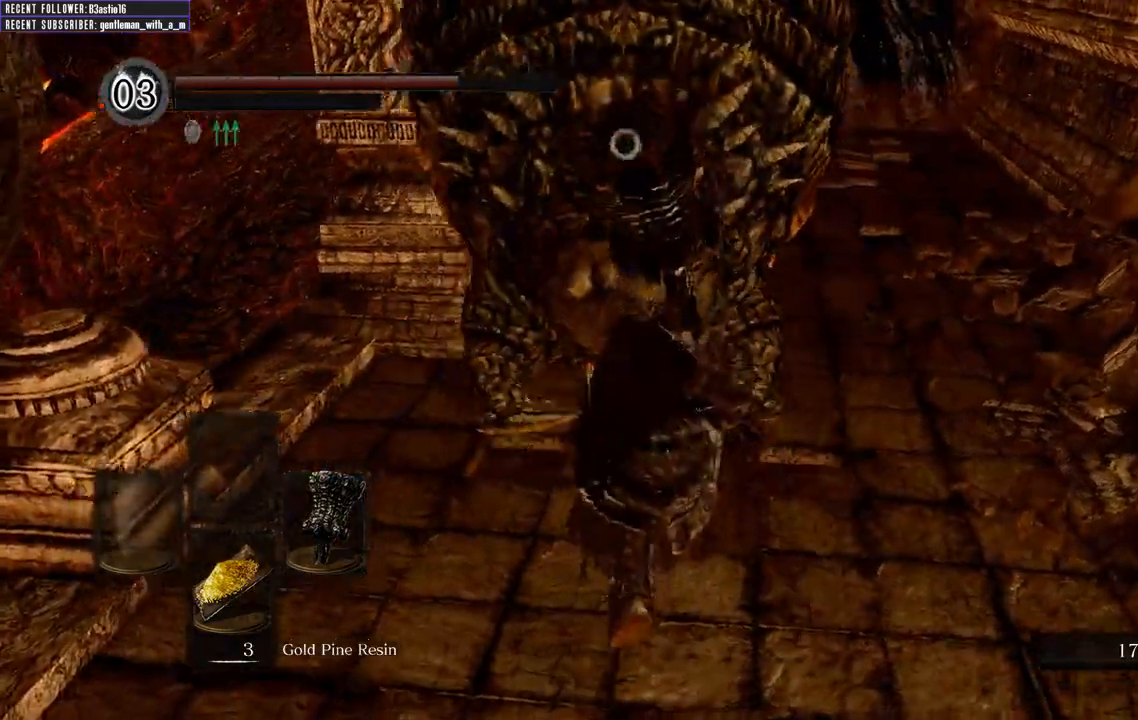
{"dt_ms": 500, "buttons": ["R1"], "left_stick": "up", "right_stick": "center", "events": [[17, "R1", "up"], [100, "R1", "down"], [217, "R1", "up"], [300, "R1", "down"], [383, "R1", "up"], [467, "R1", "down"]]}
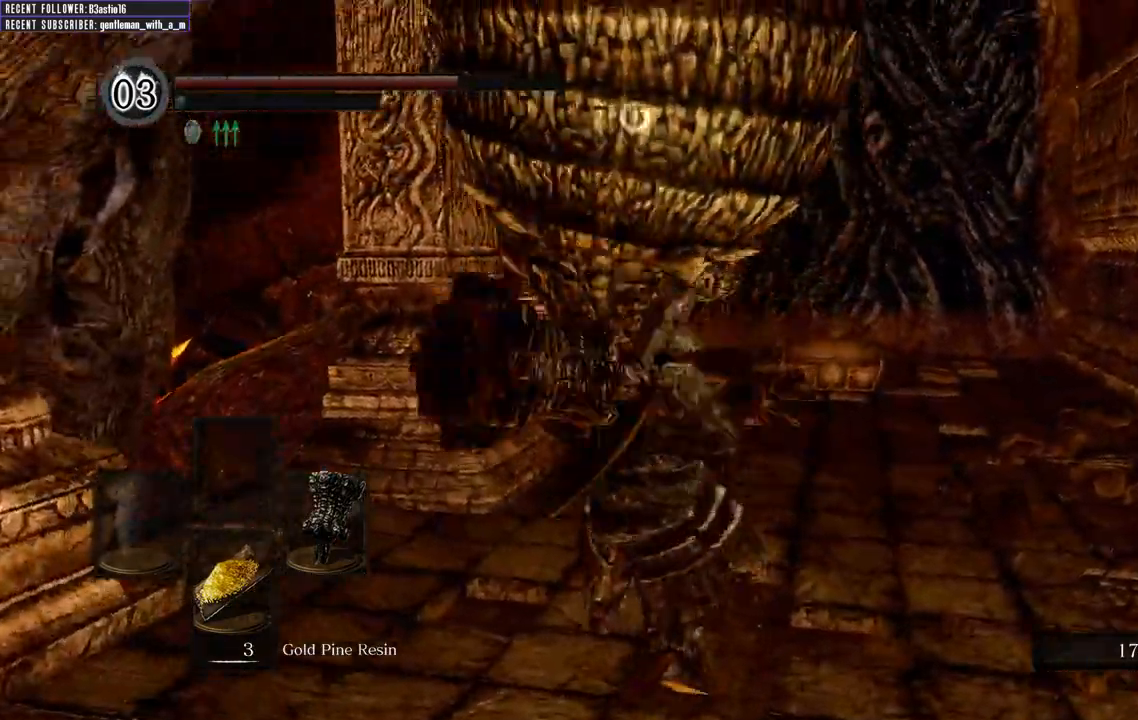
{"dt_ms": 500, "buttons": [], "left_stick": "up", "right_stick": "center", "events": [[83, "R1", "up"], [150, "R1", "down"], [267, "R1", "up"]]}
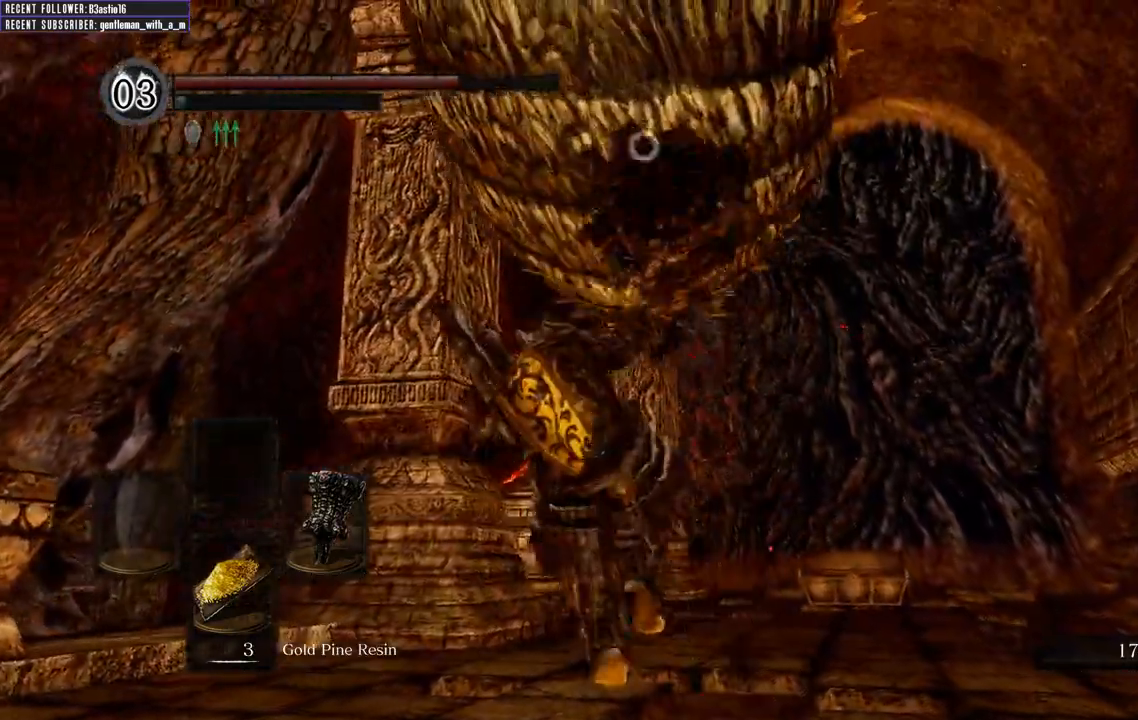
{"dt_ms": 500, "buttons": [], "left_stick": "up", "right_stick": "center", "events": []}
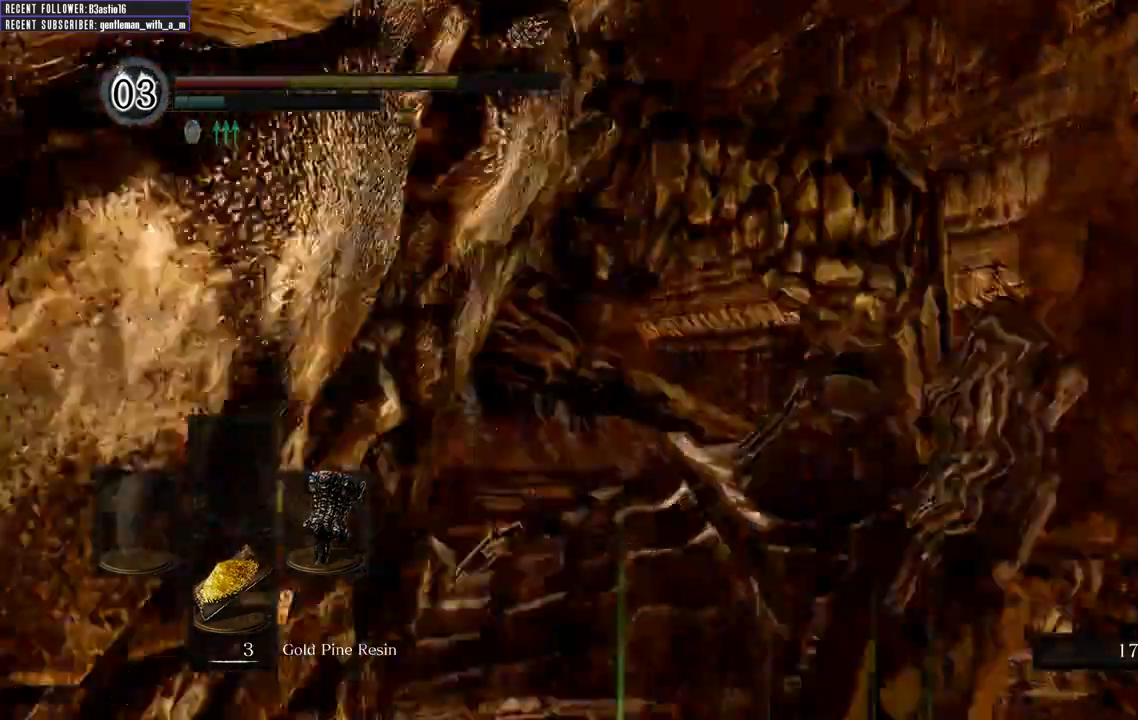
{"dt_ms": 1000, "buttons": ["R3"], "left_stick": "up-right", "right_stick": "center"}
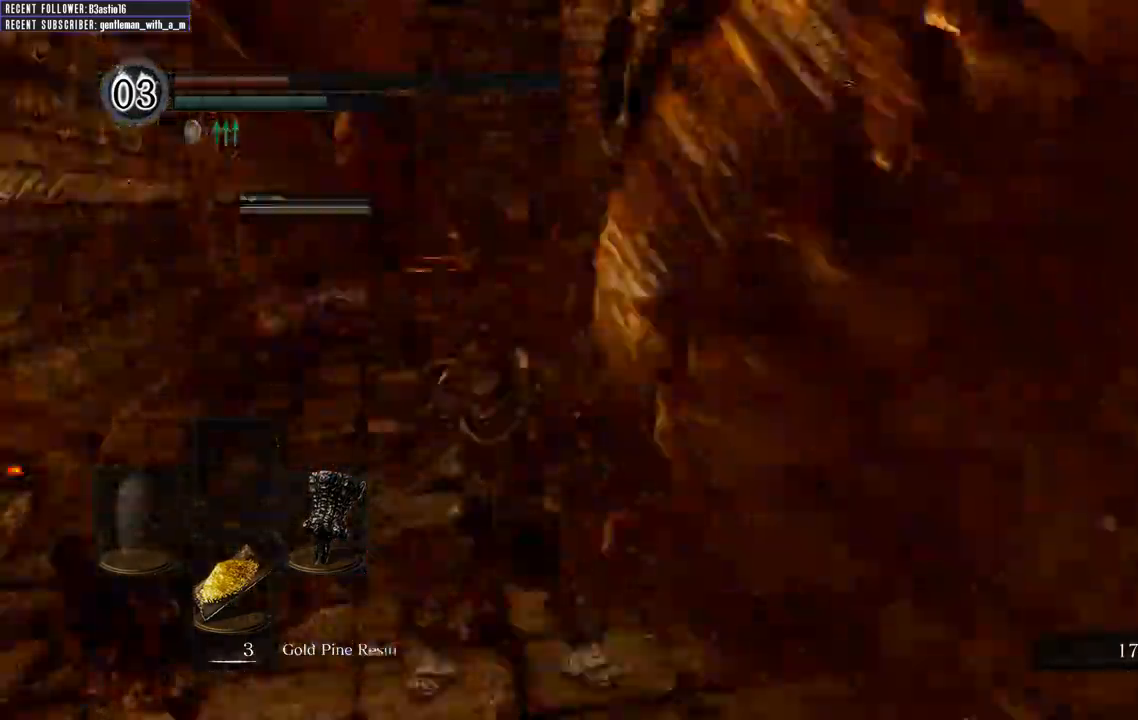
{"dt_ms": 500, "buttons": ["L1"], "left_stick": "up-left", "right_stick": "left"}
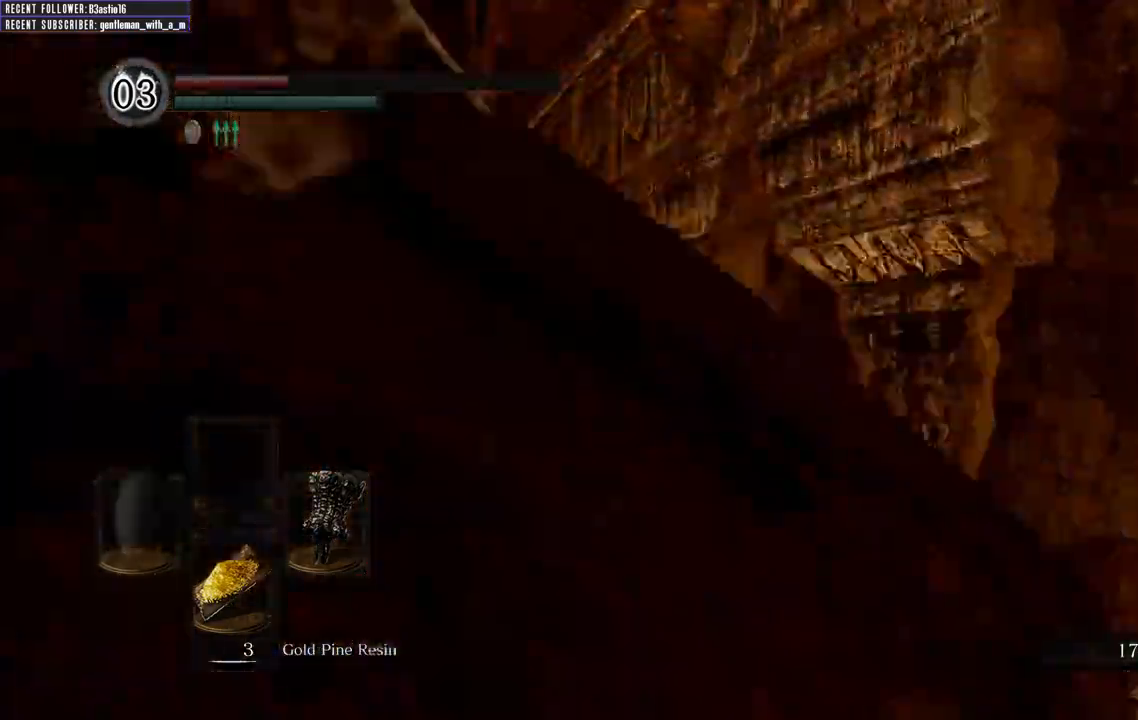
{"dt_ms": 500, "buttons": ["L1"], "left_stick": "up", "right_stick": "up-left"}
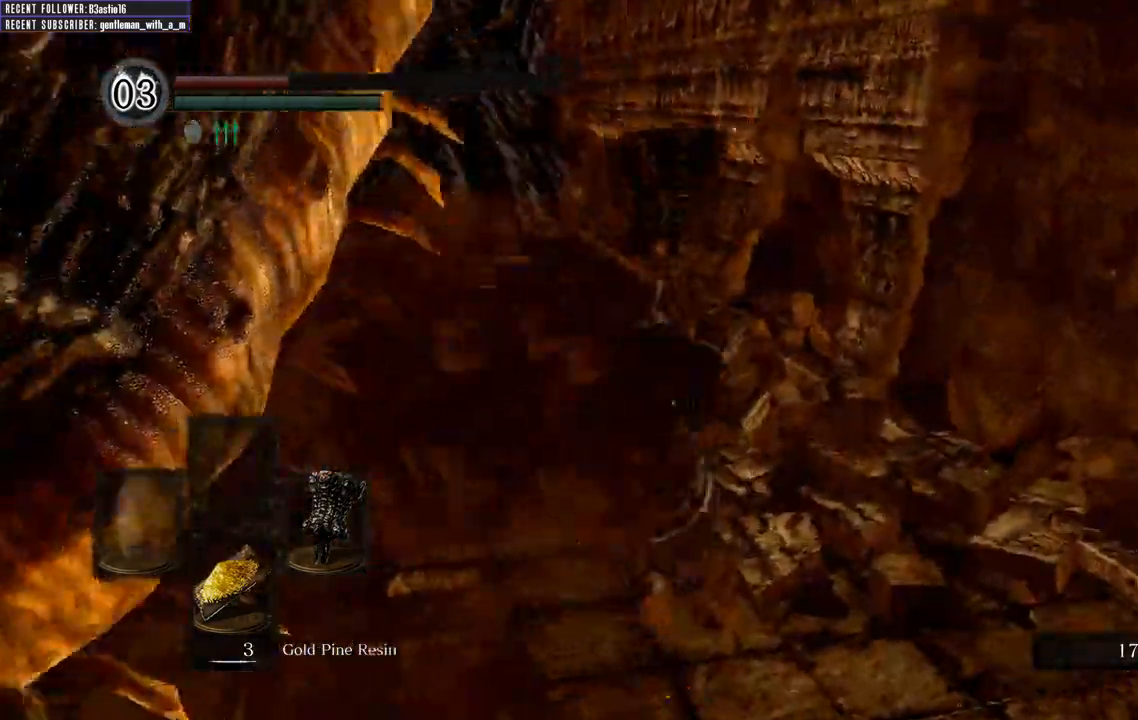
{"dt_ms": 500, "buttons": ["L1"], "left_stick": "up", "right_stick": "left", "events": [[183, "right_stick", "center"], [433, "right_stick", "left"]]}
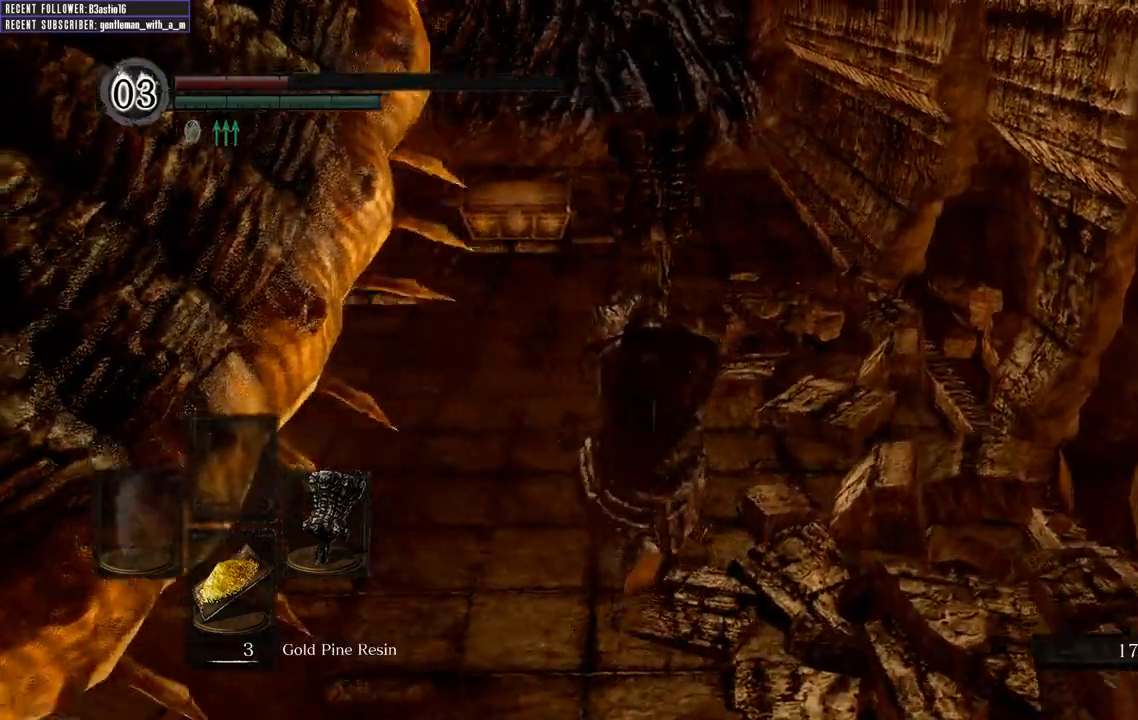
{"dt_ms": 500, "buttons": ["B", "L1"], "left_stick": "up", "right_stick": "center", "events": [[100, "right_stick", "center"], [133, "B", "down"]]}
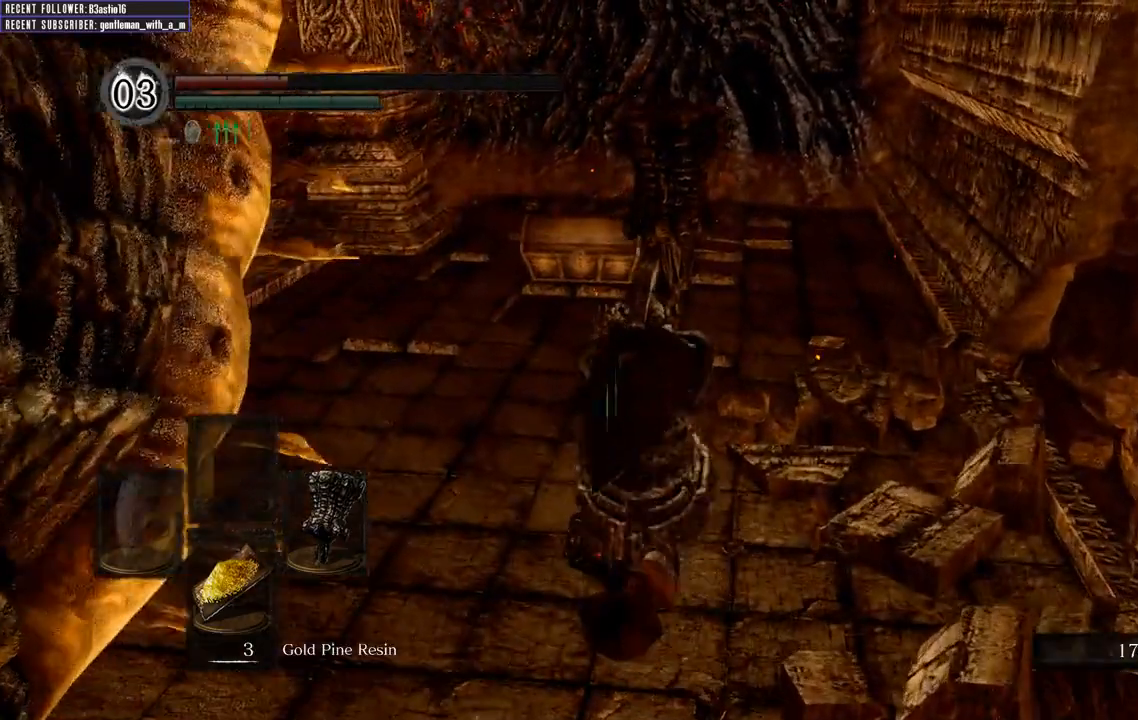
{"dt_ms": 500, "buttons": ["B", "L1"], "left_stick": "up", "right_stick": "center", "events": []}
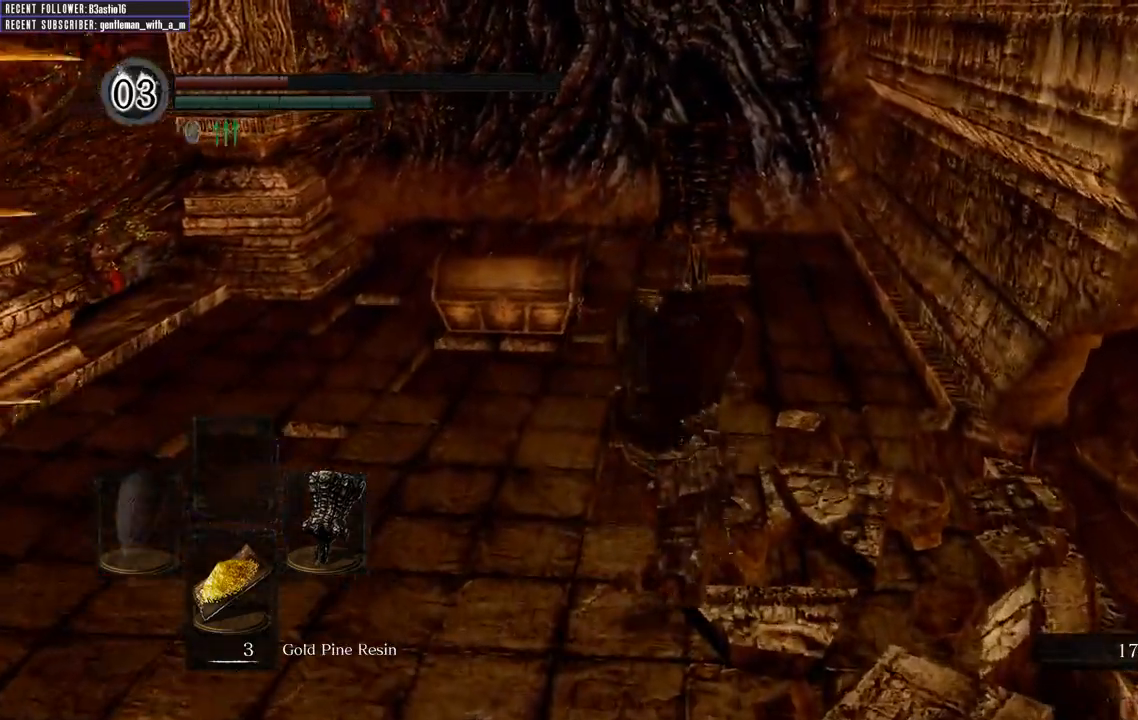
{"dt_ms": 500, "buttons": ["B"], "left_stick": "up-right", "right_stick": "center", "events": [[117, "right_stick", "left"], [300, "L1", "up"], [367, "left_stick", "up-right"], [400, "right_stick", "center"]]}
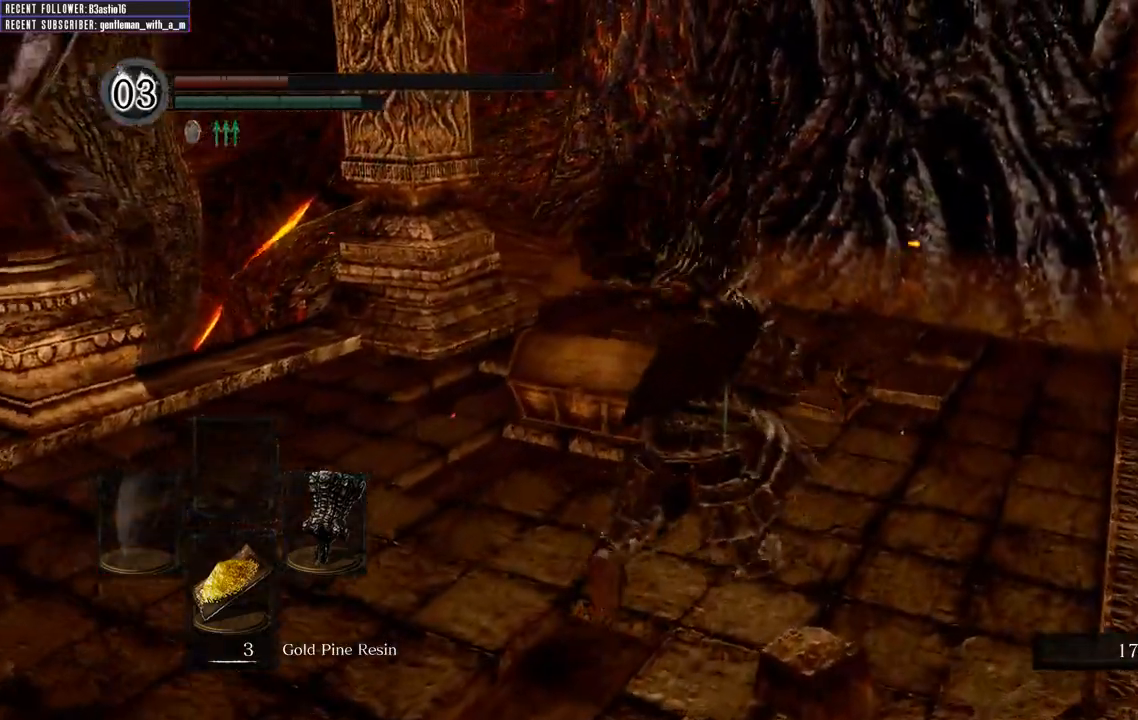
{"dt_ms": 500, "buttons": [], "left_stick": "up-right", "right_stick": "center", "events": [[83, "B", "up"], [400, "X", "down"], [467, "X", "up"]]}
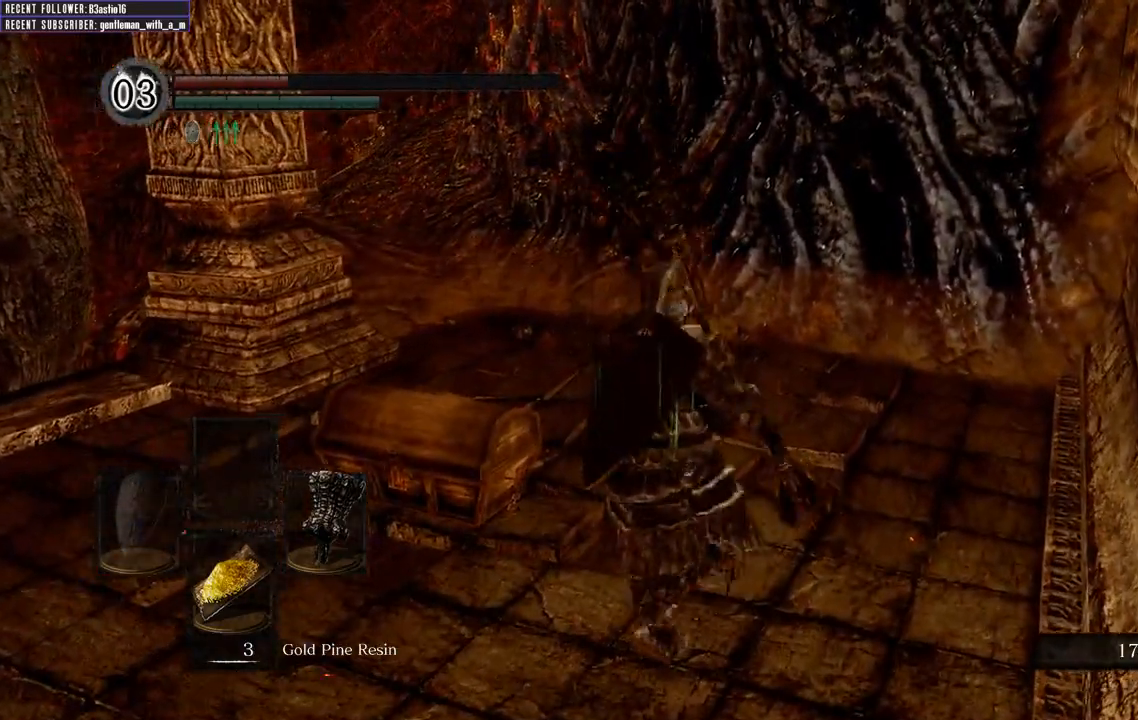
{"dt_ms": 500, "buttons": [], "left_stick": "center", "right_stick": "left", "events": [[100, "left_stick", "center"], [183, "right_stick", "left"]]}